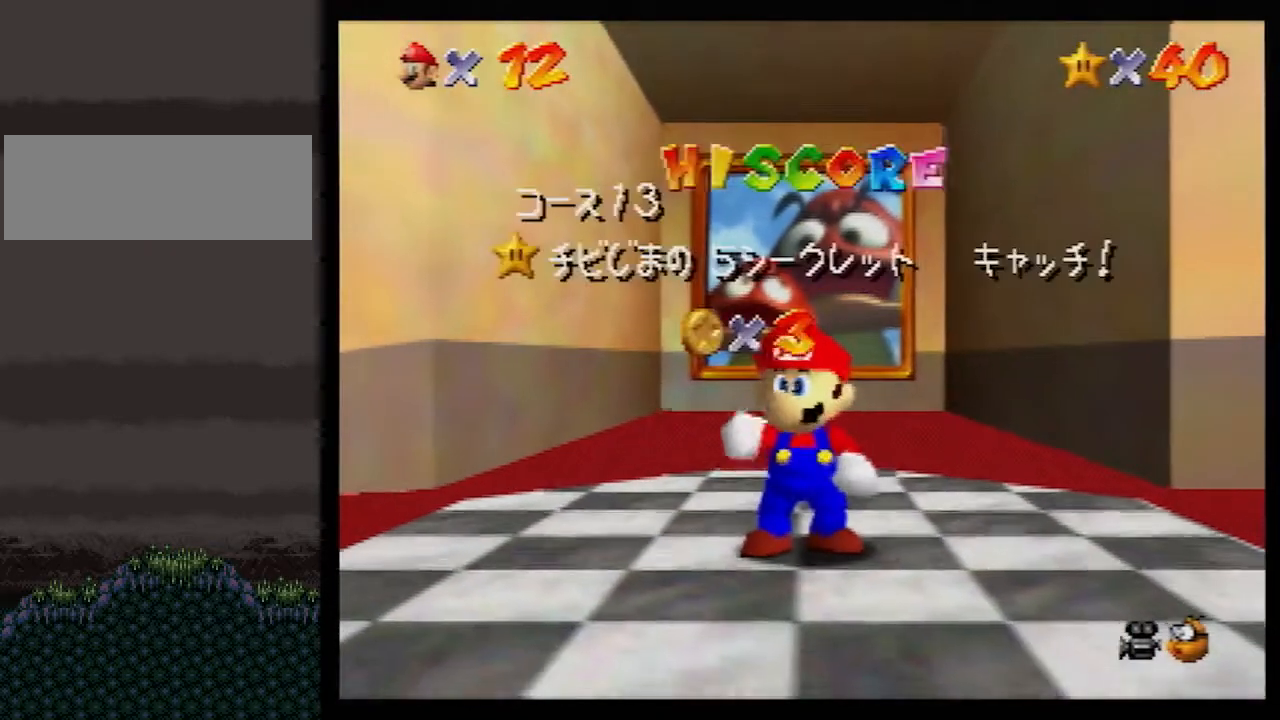
Gameplay with a controller (Nintendo layout); each line is a JSON object with the inputs held at the frame after it. "events" lists button and stick changes between this image and that frame as [ms after this image, input, new state], when the widget could be followed in between. Not read: L1 L3 R3.
{"buttons": [], "left_stick": "center", "events": [[200, "R1", "down"], [300, "R1", "up"], [400, "C_LEFT", "down"], [467, "C_LEFT", "up"]]}
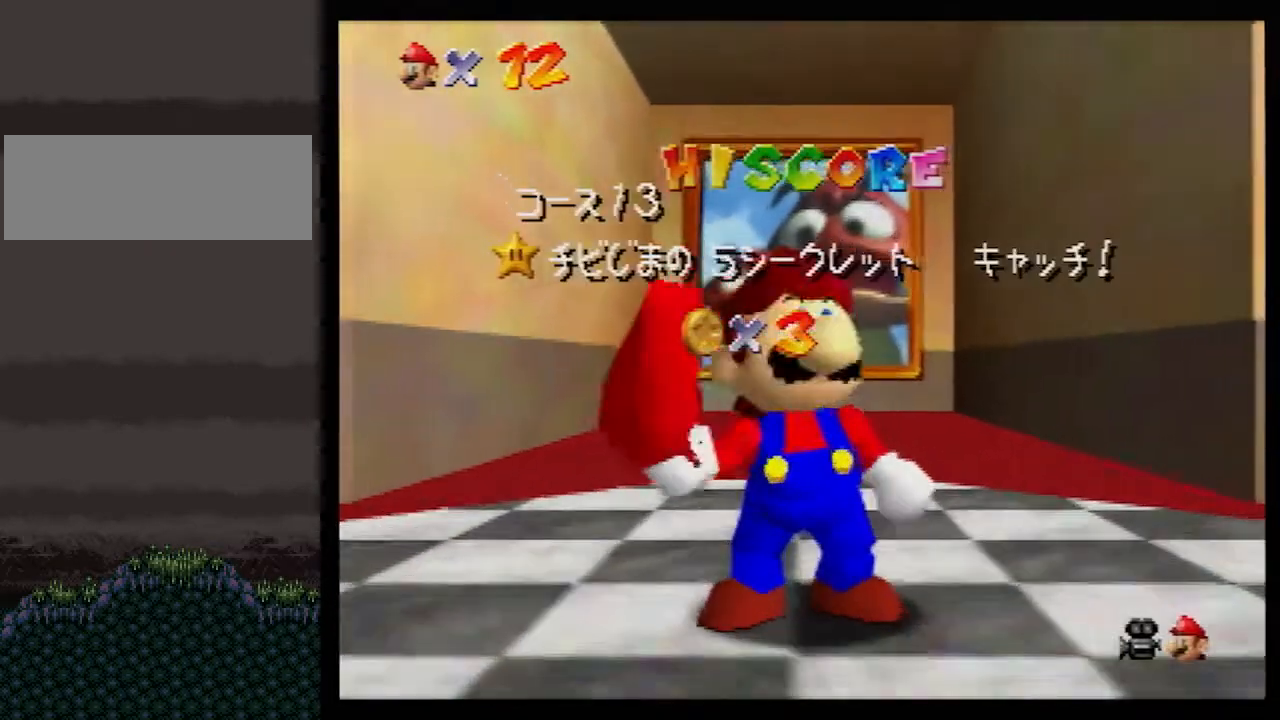
{"buttons": ["C_LEFT"], "left_stick": "center", "events": [[50, "C_LEFT", "down"], [100, "C_LEFT", "up"], [200, "C_LEFT", "down"], [267, "C_LEFT", "up"], [333, "C_LEFT", "down"], [383, "C_LEFT", "up"], [483, "C_LEFT", "down"]]}
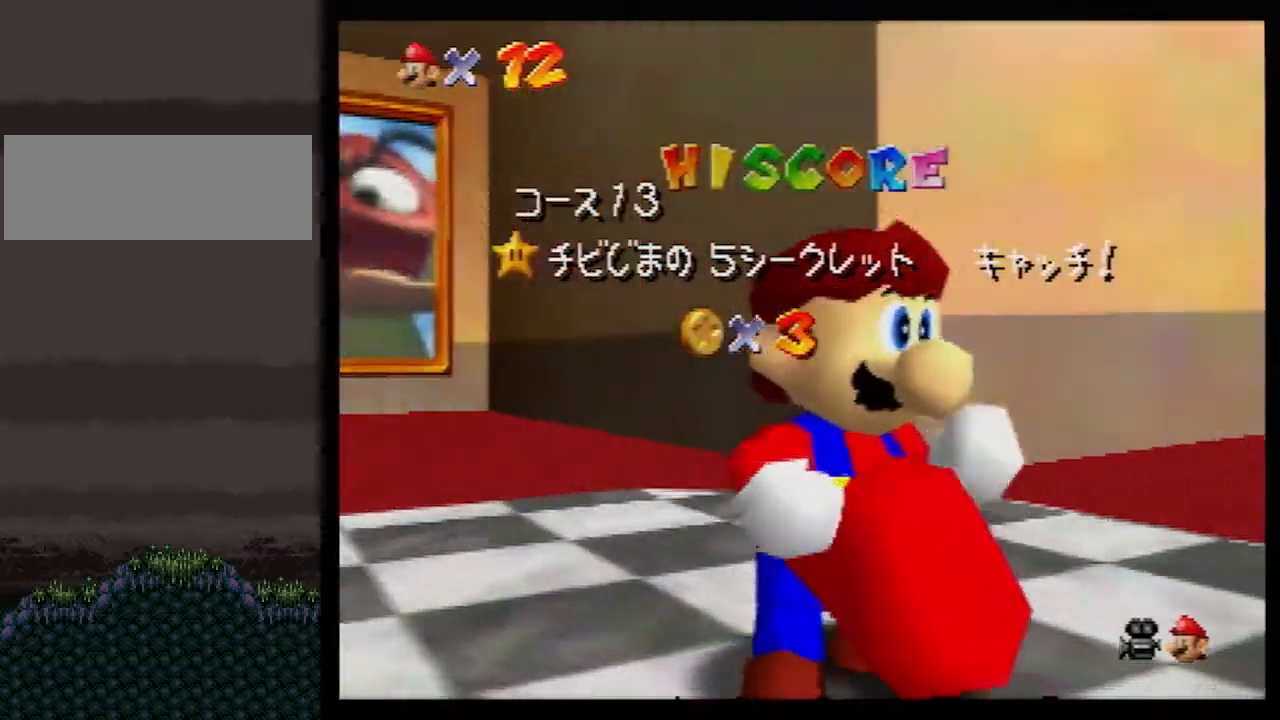
{"buttons": ["C_DOWN", "C_LEFT"], "left_stick": "center", "events": [[50, "C_LEFT", "up"], [117, "C_LEFT", "down"], [183, "C_LEFT", "up"], [250, "C_LEFT", "down"], [300, "C_DOWN", "down"]]}
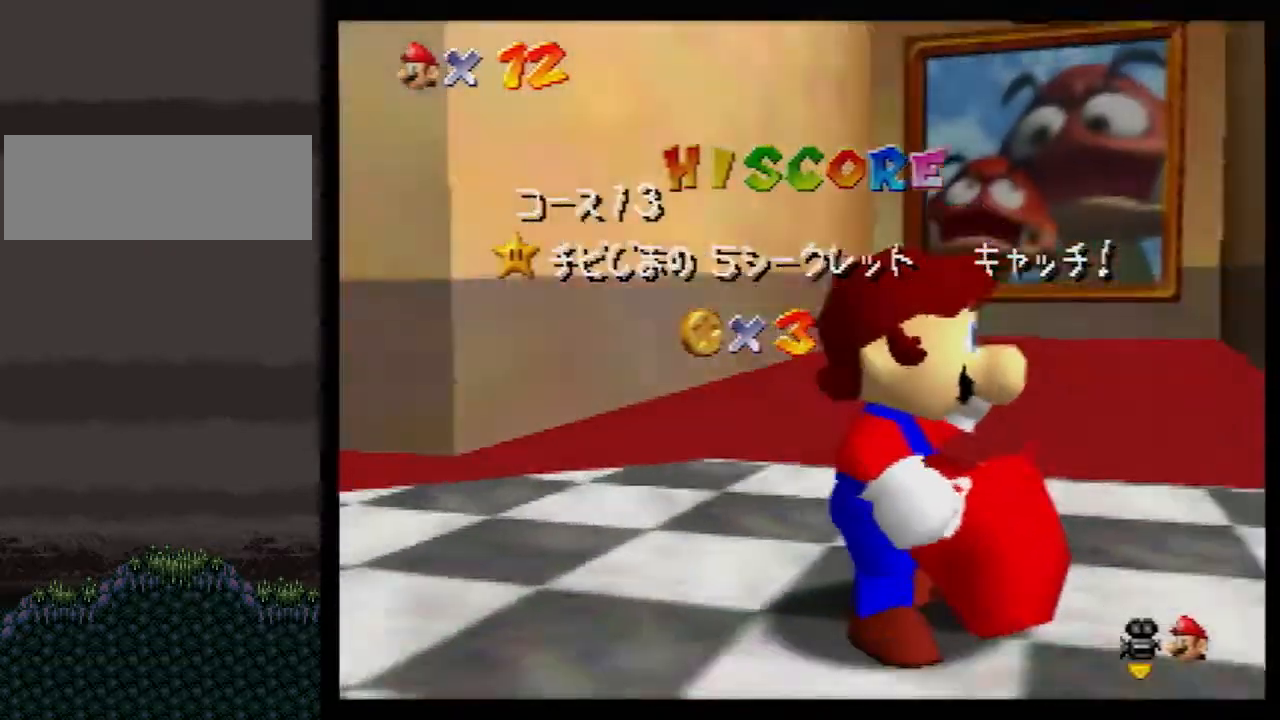
{"buttons": ["C_DOWN", "C_LEFT"], "left_stick": "center", "events": []}
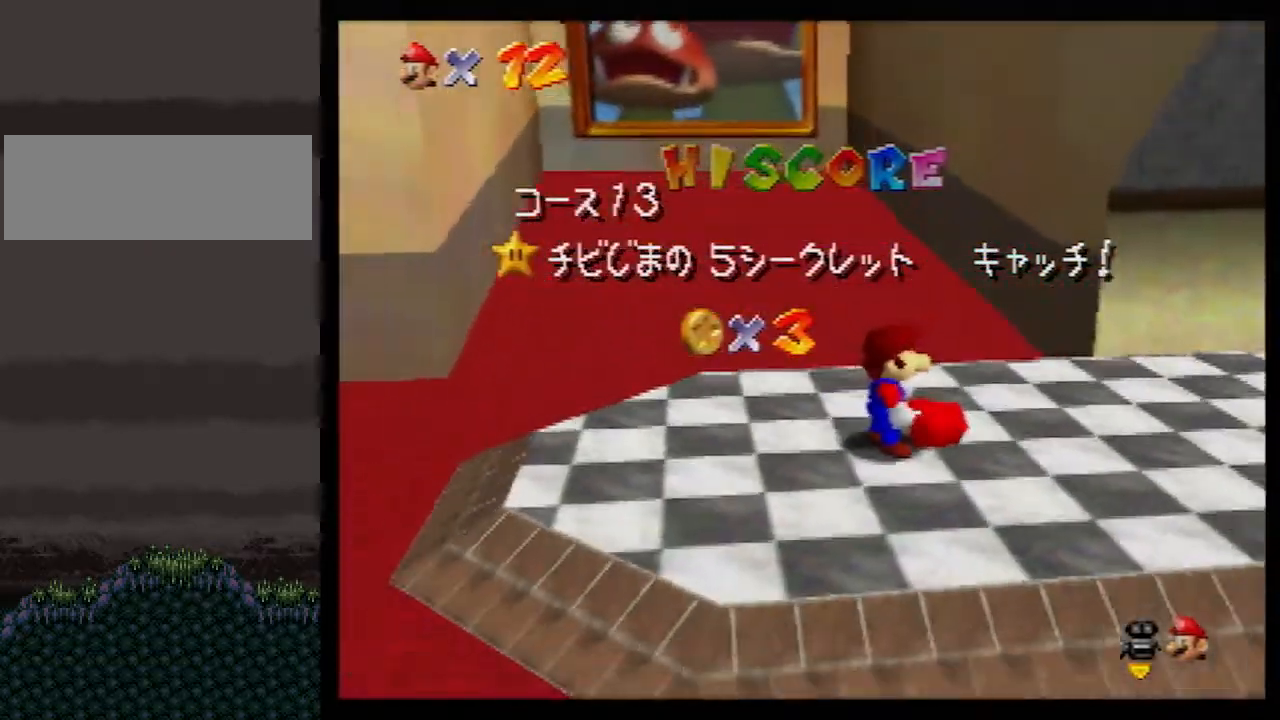
{"buttons": ["C_DOWN", "C_LEFT"], "left_stick": "center", "events": []}
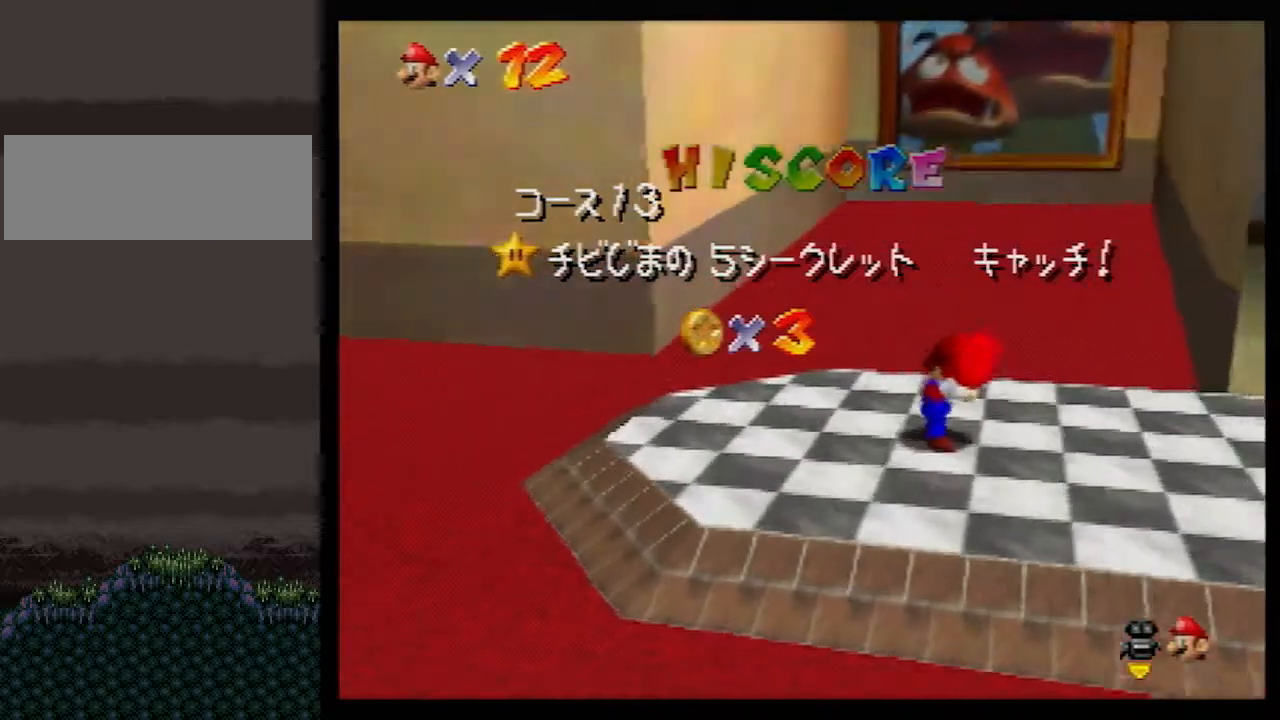
{"buttons": ["C_DOWN", "C_LEFT"], "left_stick": "center", "events": [[83, "C_LEFT", "up"], [117, "C_DOWN", "up"], [150, "C_DOWN", "down"], [150, "C_LEFT", "down"]]}
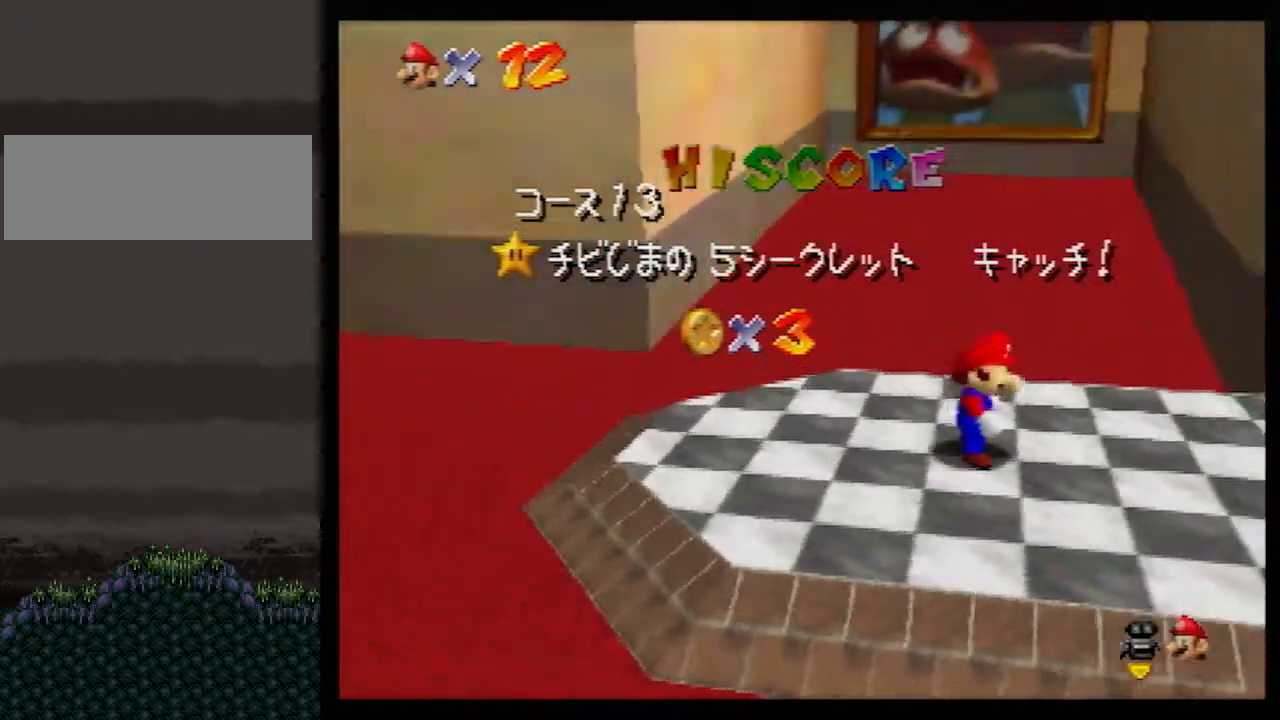
{"buttons": ["A"], "left_stick": "down", "events": [[150, "C_LEFT", "up"], [183, "C_DOWN", "up"], [183, "left_stick", "down-right"], [300, "left_stick", "down"], [500, "A", "down"]]}
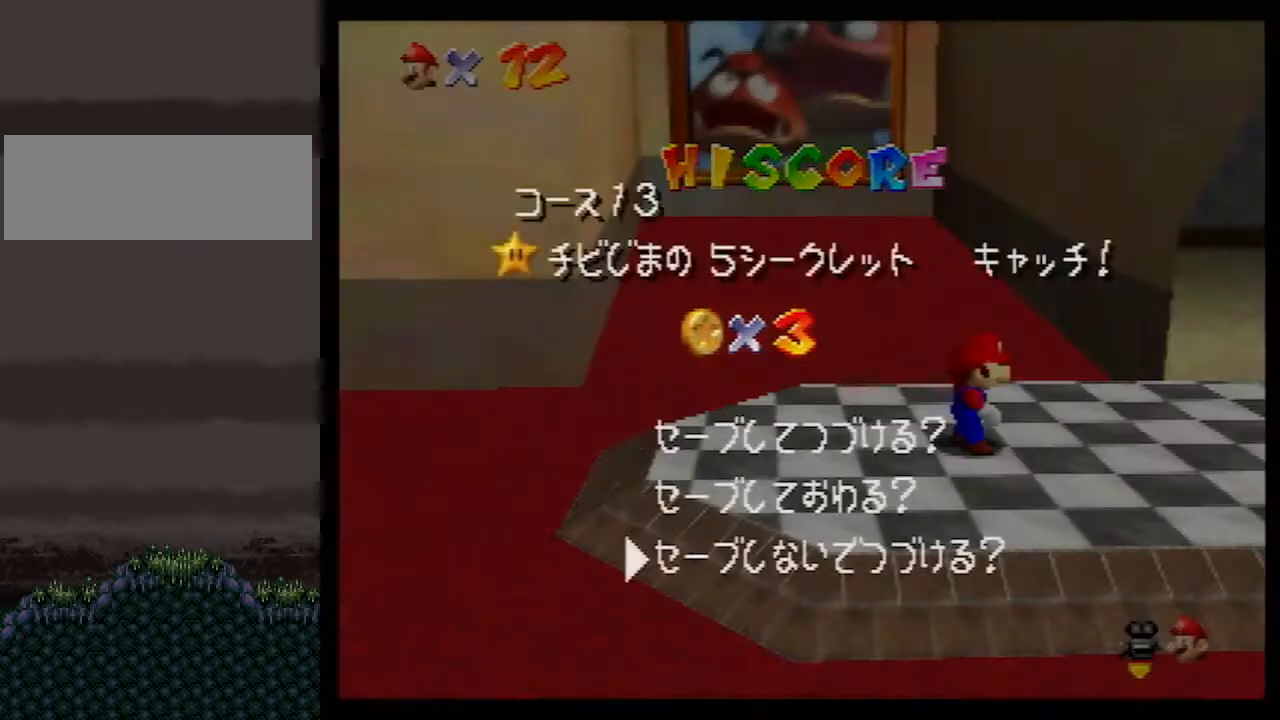
{"buttons": ["A", "Z"], "left_stick": "down", "events": [[83, "A", "up"], [467, "Z", "down"], [500, "A", "down"]]}
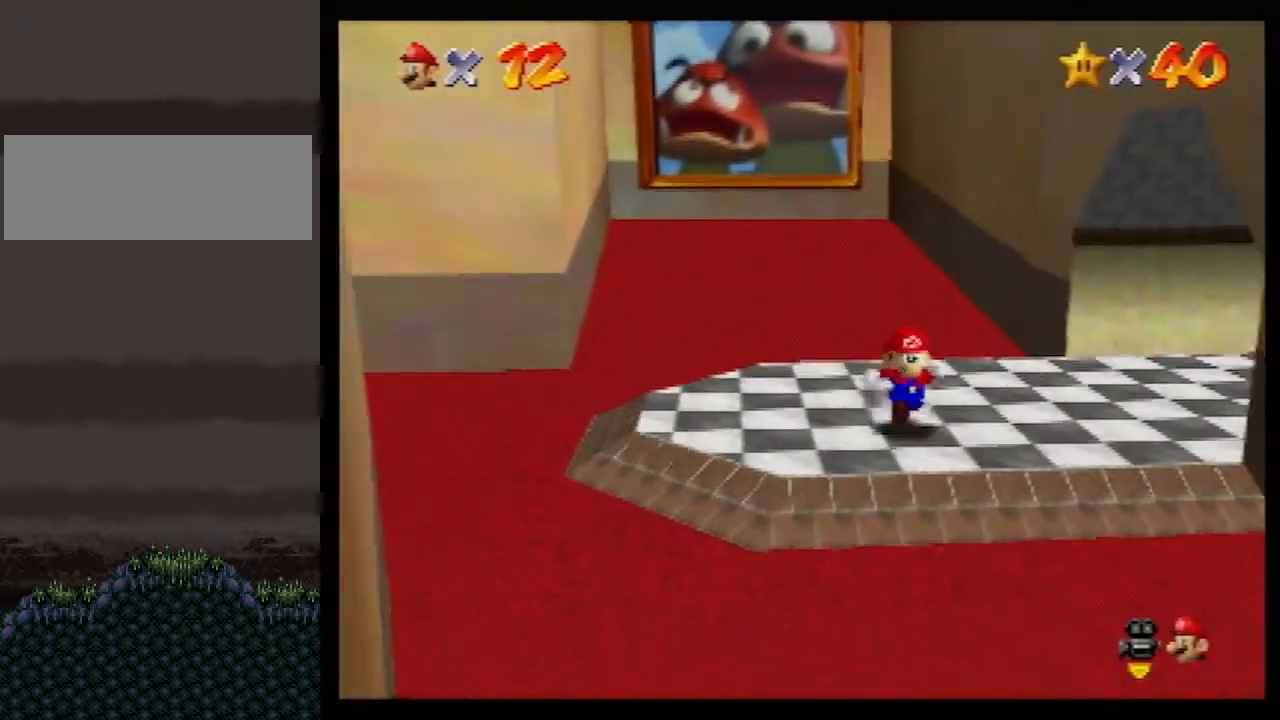
{"buttons": ["Z"], "left_stick": "down", "events": [[67, "A", "up"]]}
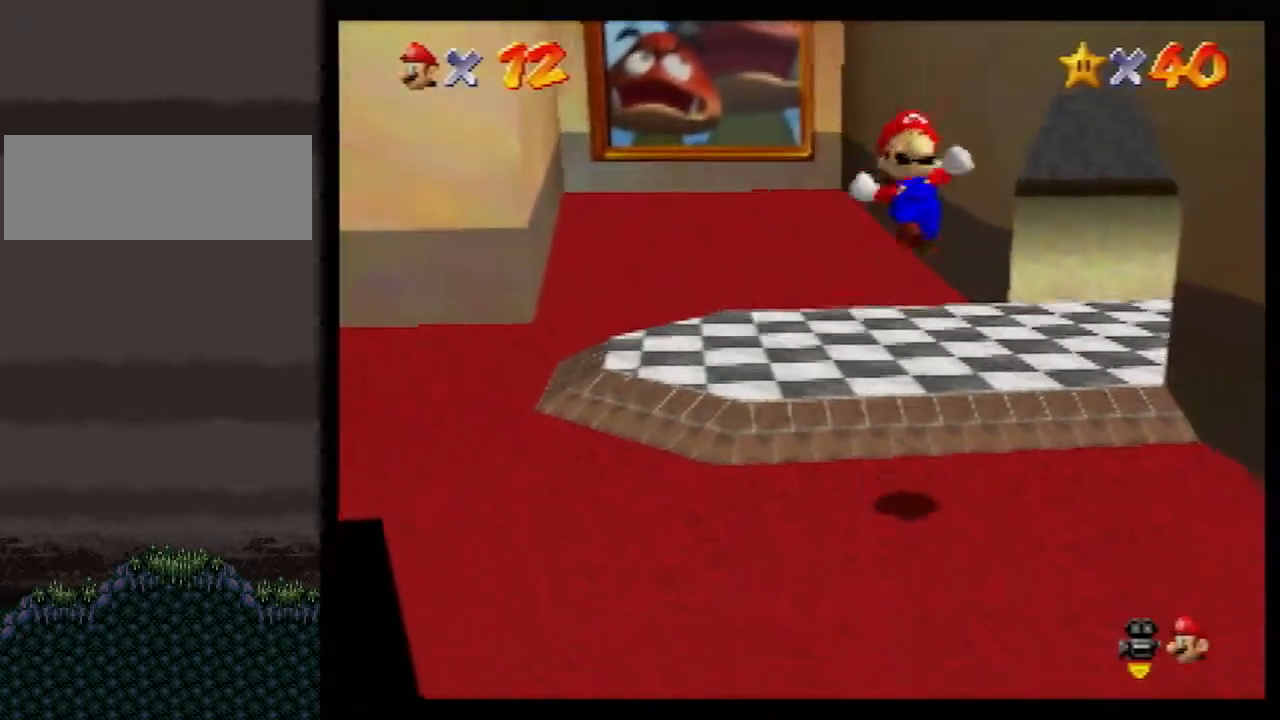
{"buttons": ["Z"], "left_stick": "down", "events": []}
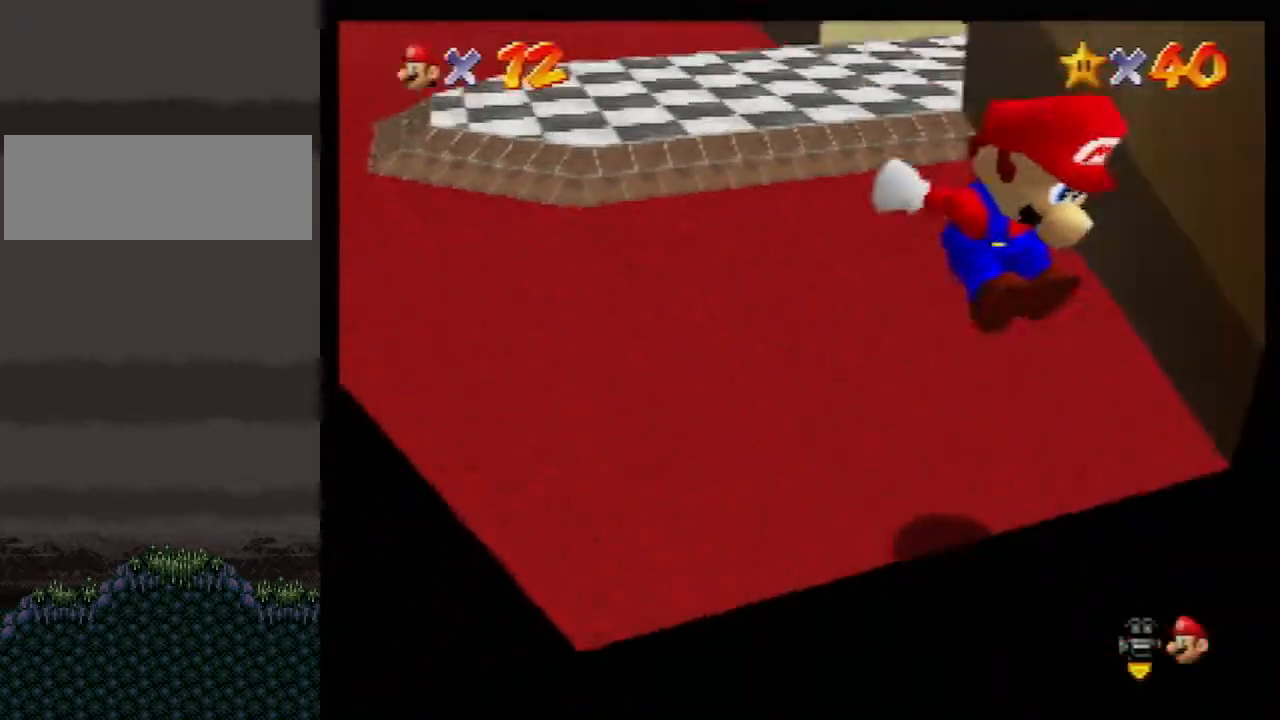
{"buttons": [], "left_stick": "center", "events": [[200, "Z", "up"], [283, "left_stick", "center"]]}
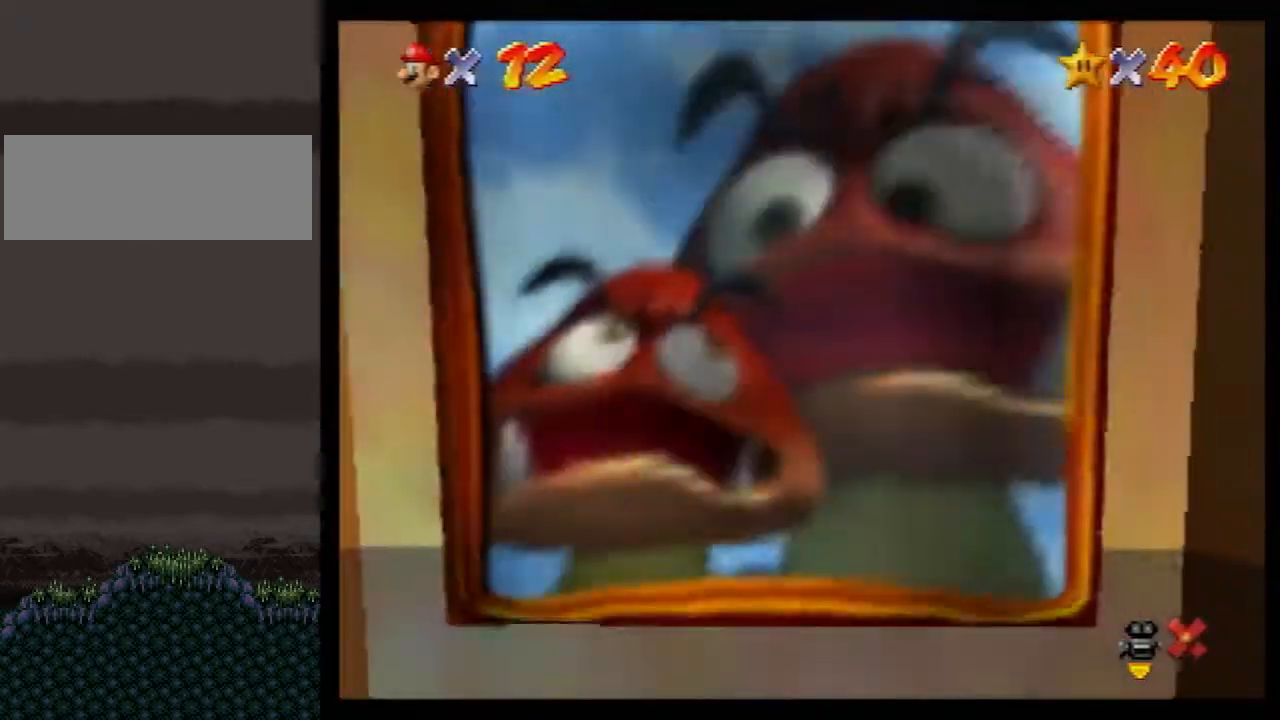
{"buttons": [], "left_stick": "center", "events": []}
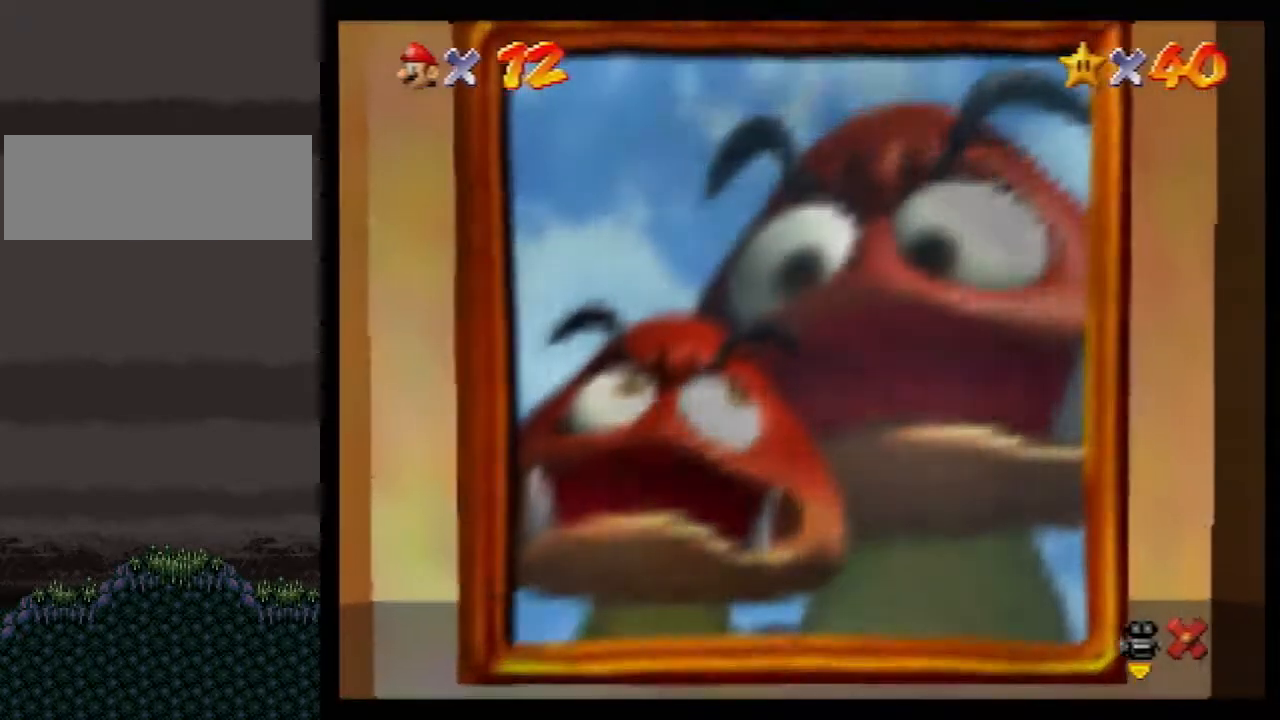
{"buttons": [], "left_stick": "center", "events": []}
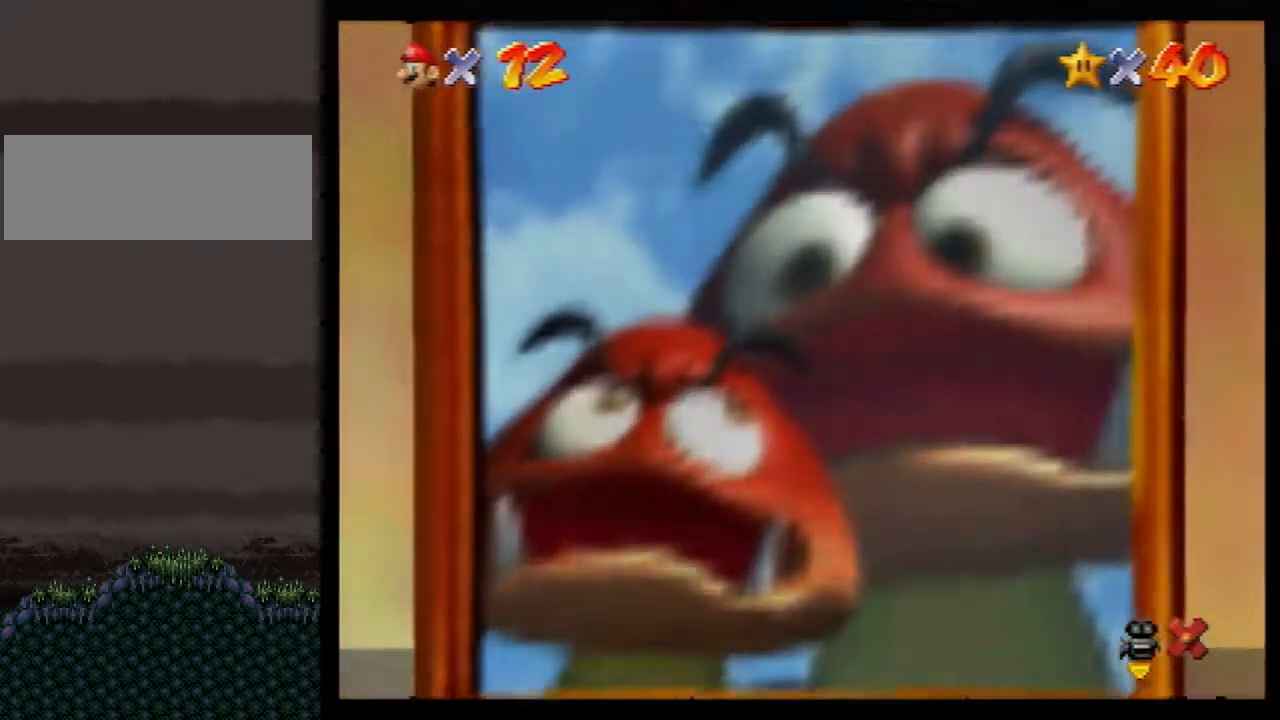
{"buttons": [], "left_stick": "center", "events": []}
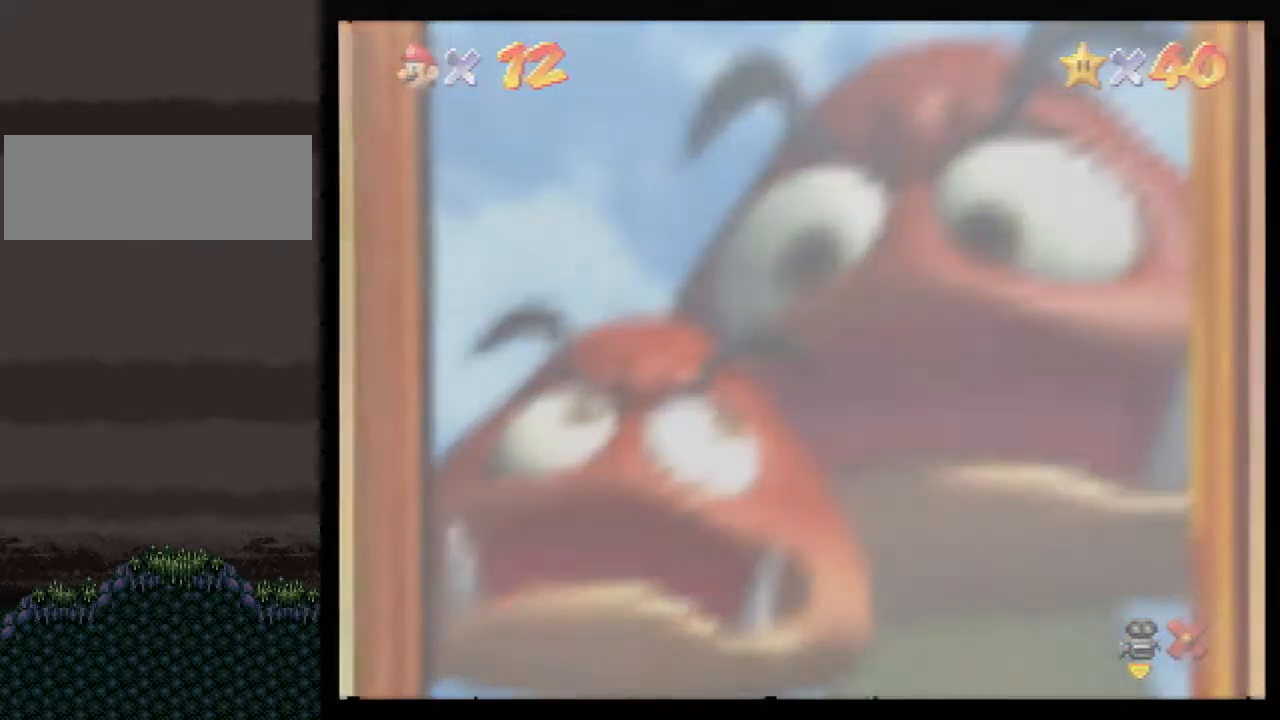
{"buttons": ["A"], "left_stick": "right", "events": [[217, "left_stick", "right"], [433, "A", "down"]]}
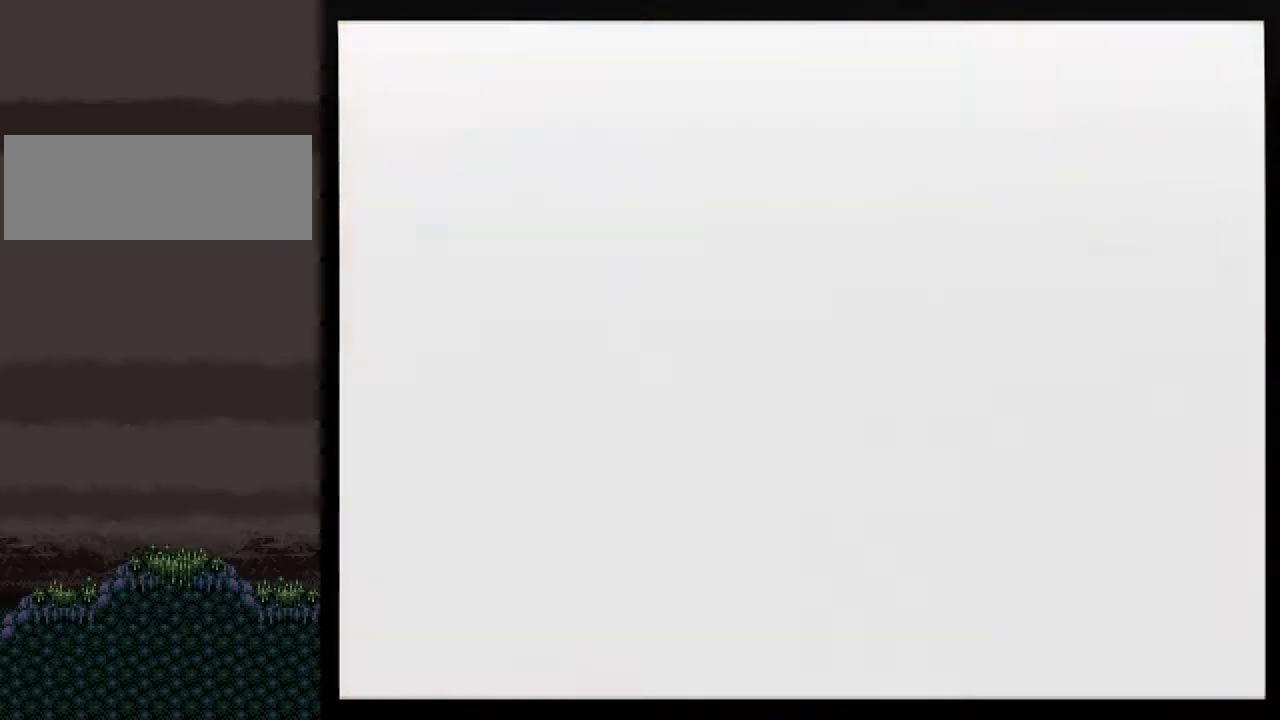
{"buttons": ["A"], "left_stick": "right", "events": [[100, "A", "up"], [183, "A", "down"], [217, "A", "up"], [317, "A", "down"], [350, "A", "up"], [400, "A", "down"], [433, "A", "up"], [500, "A", "down"]]}
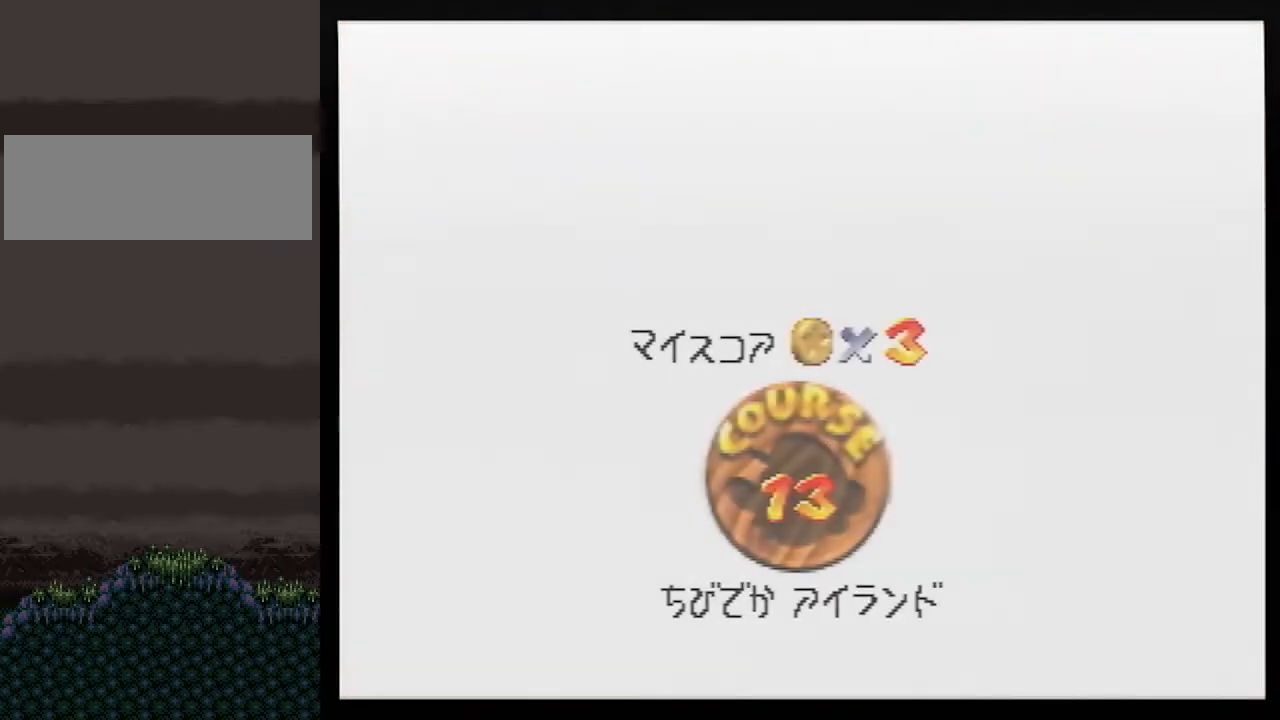
{"buttons": [], "left_stick": "right", "events": [[67, "A", "up"], [250, "A", "down"], [317, "A", "up"], [367, "A", "down"], [467, "A", "up"]]}
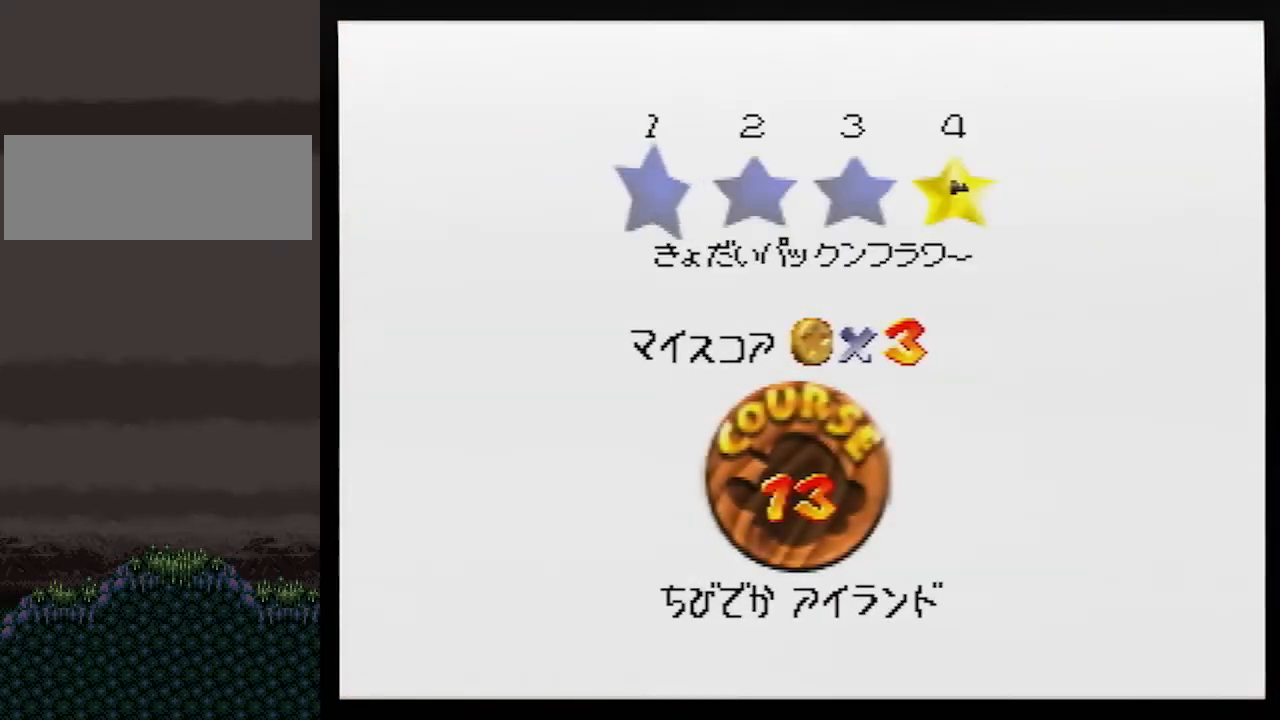
{"buttons": [], "left_stick": "center", "events": [[33, "A", "down"], [83, "A", "up"], [150, "A", "down"], [183, "A", "up"], [250, "A", "down"], [333, "A", "up"], [400, "A", "down"], [500, "A", "up"], [500, "left_stick", "center"]]}
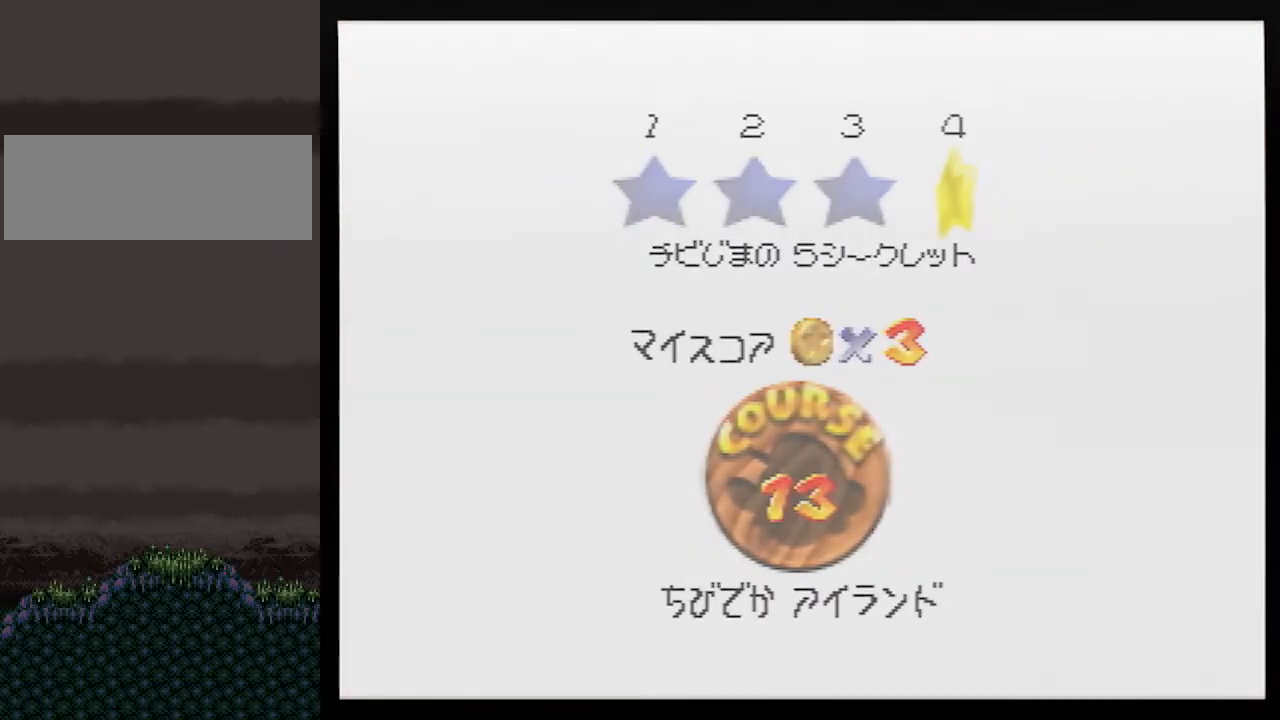
{"buttons": [], "left_stick": "up", "events": [[183, "left_stick", "up"]]}
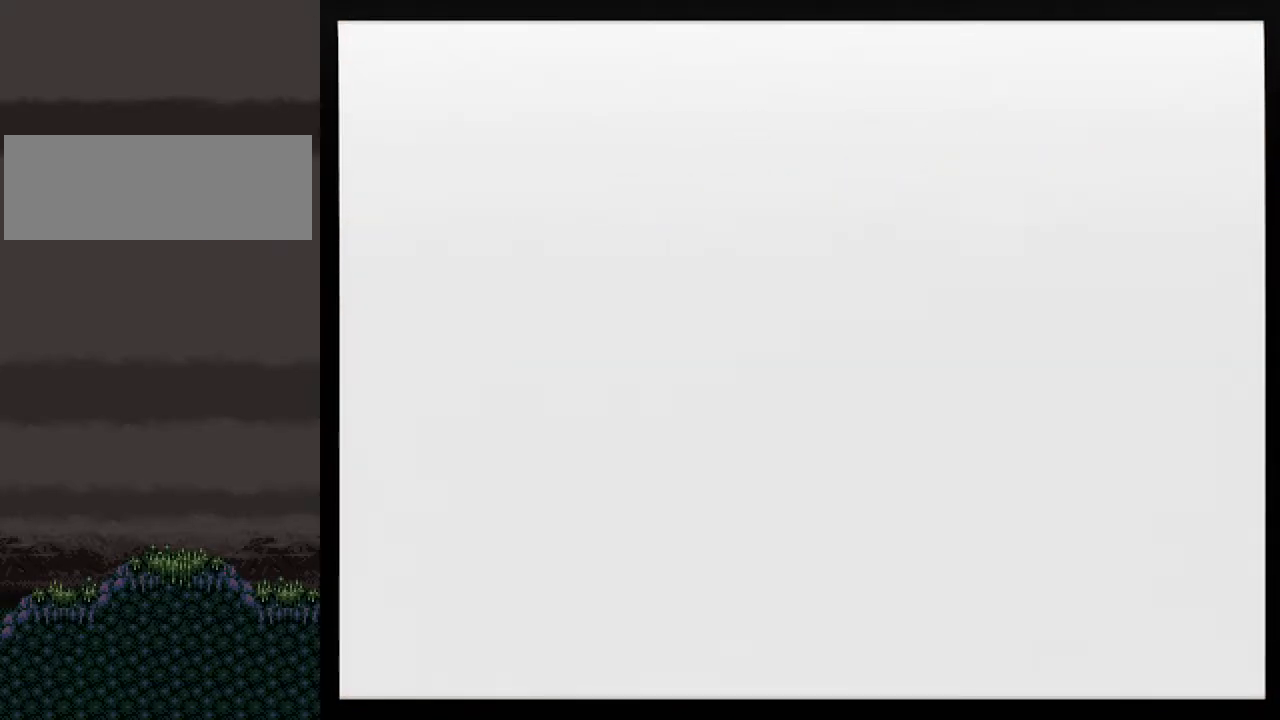
{"buttons": [], "left_stick": "up", "events": [[150, "R1", "down"], [183, "C_DOWN", "down"], [283, "C_DOWN", "up"], [283, "R1", "up"], [350, "C_RIGHT", "down"], [467, "C_RIGHT", "up"]]}
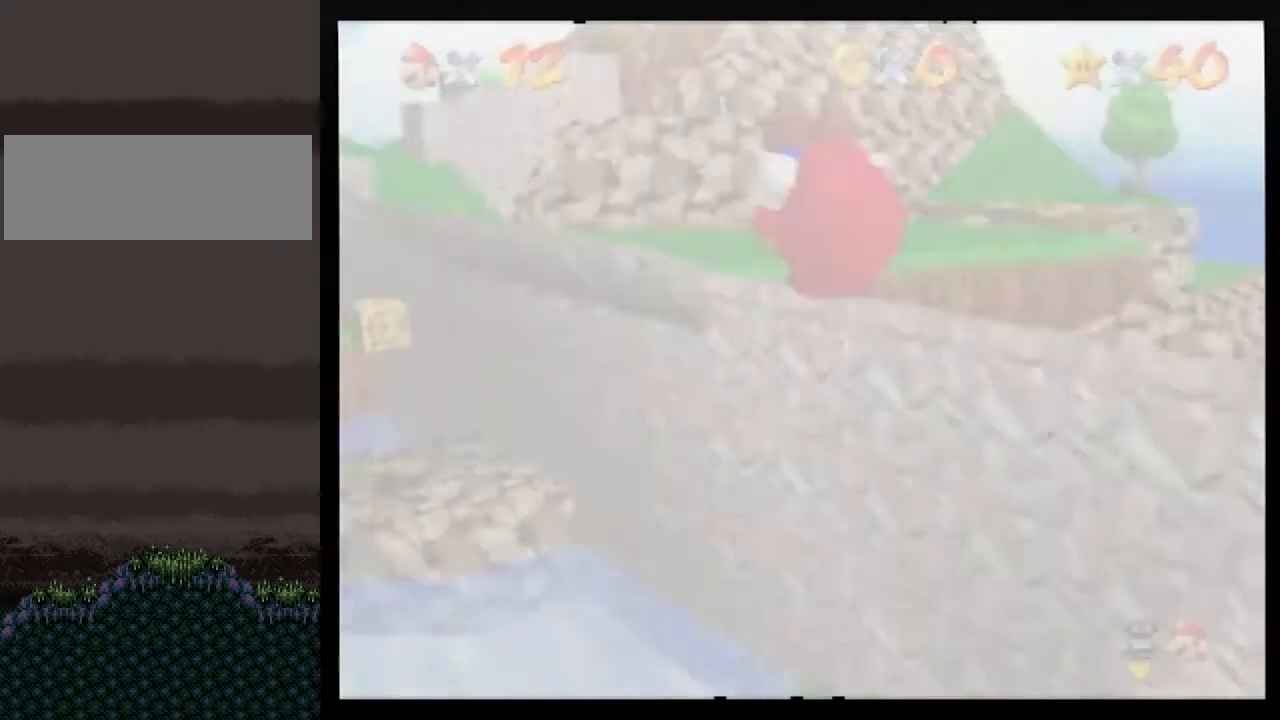
{"buttons": ["A"], "left_stick": "up", "events": [[67, "A", "down"]]}
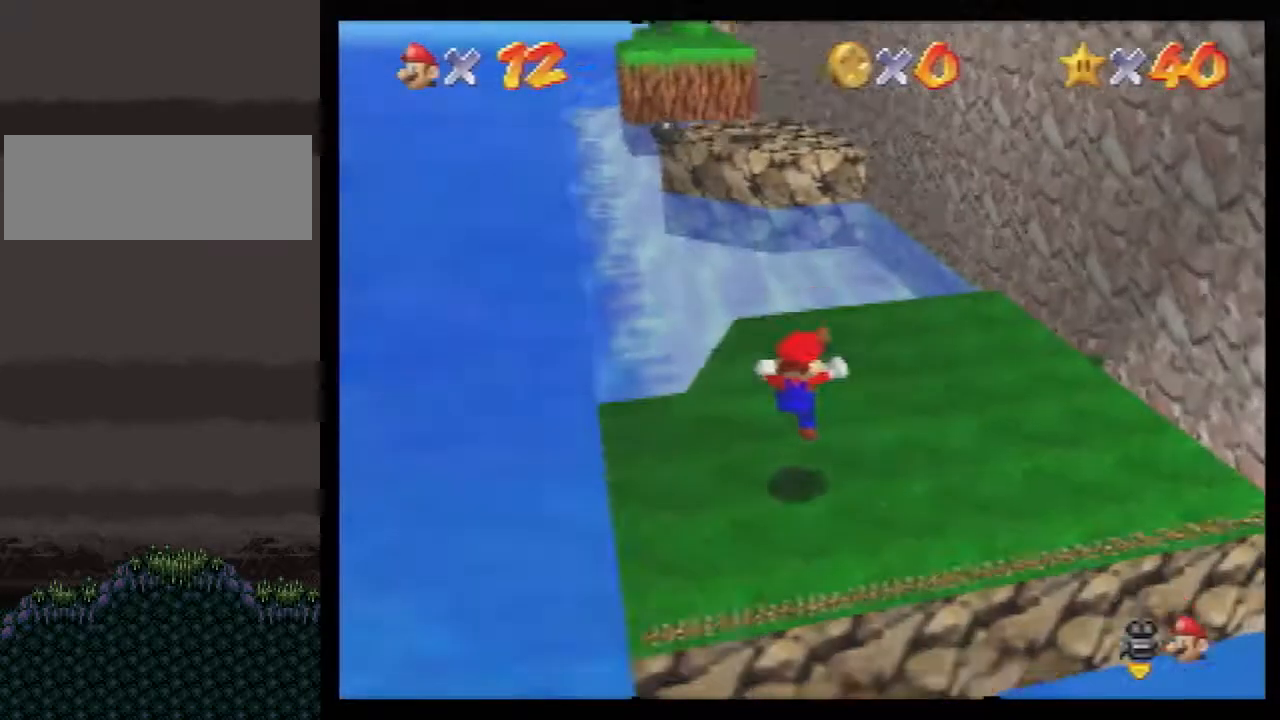
{"buttons": ["A"], "left_stick": "up", "events": []}
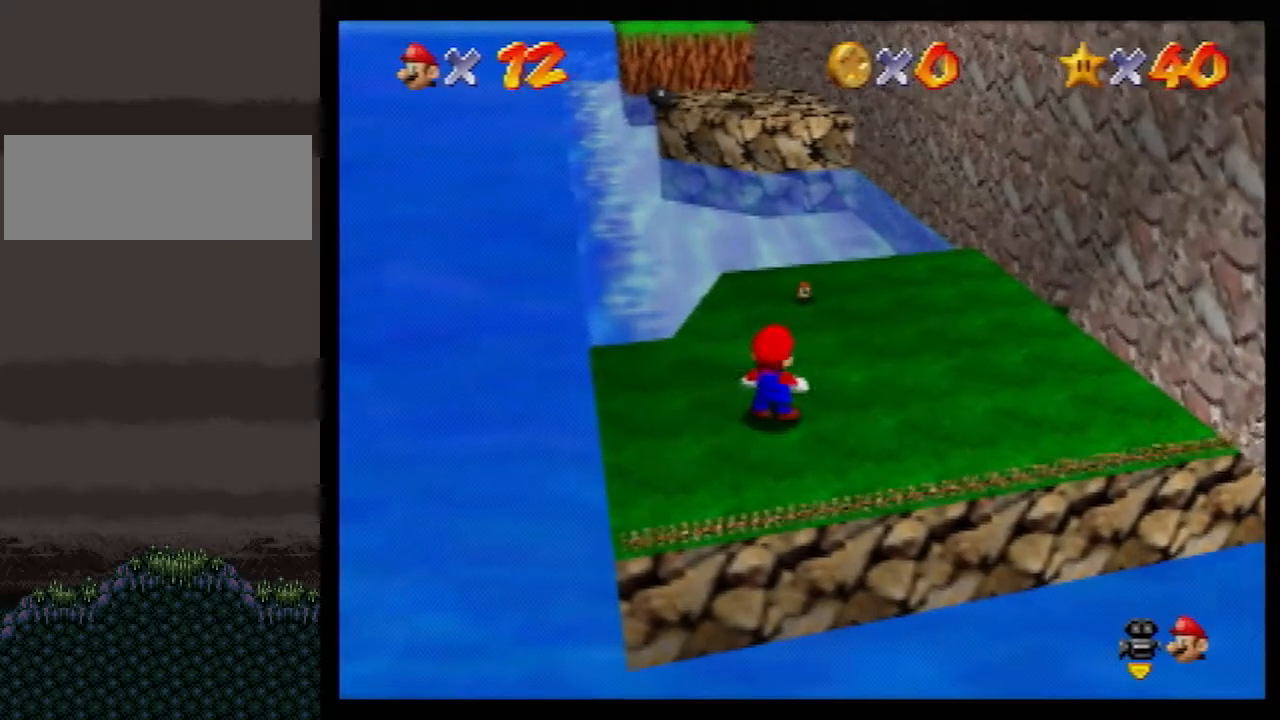
{"buttons": [], "left_stick": "up", "events": [[183, "B", "down"], [300, "B", "up"], [367, "A", "up"]]}
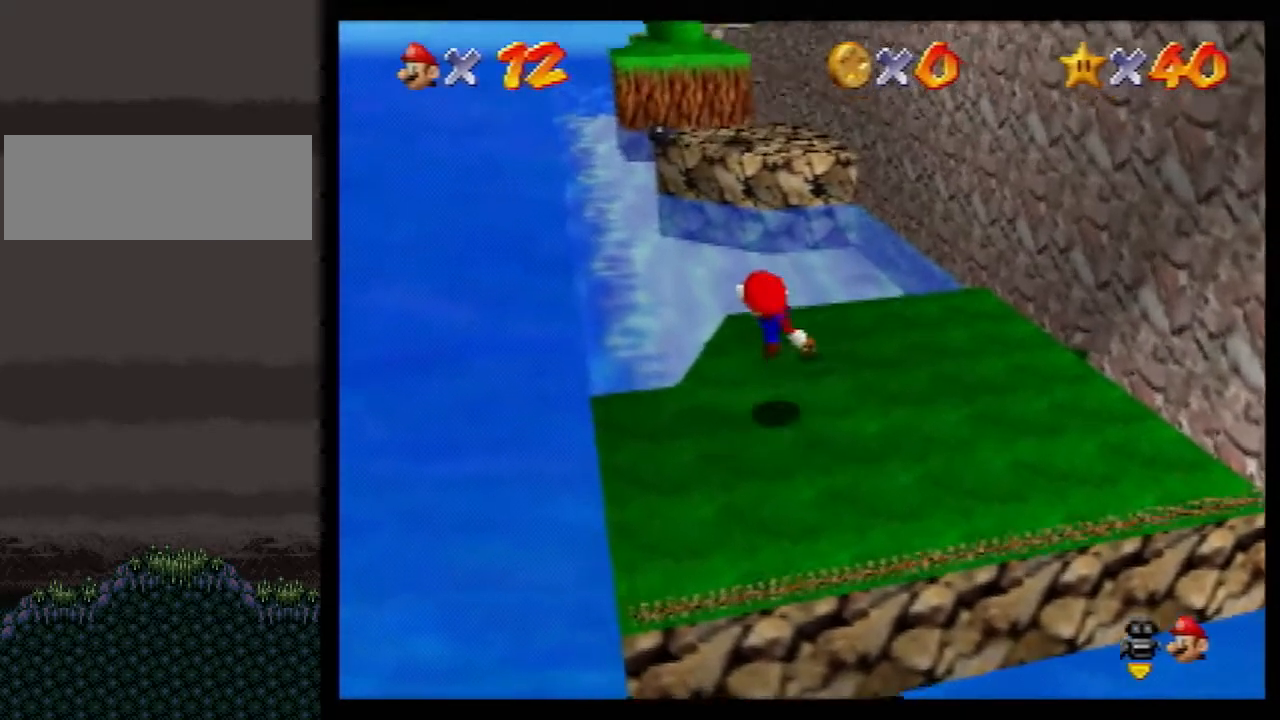
{"buttons": ["Z"], "left_stick": "up", "events": [[317, "Z", "down"], [383, "A", "down"], [400, "A", "up"]]}
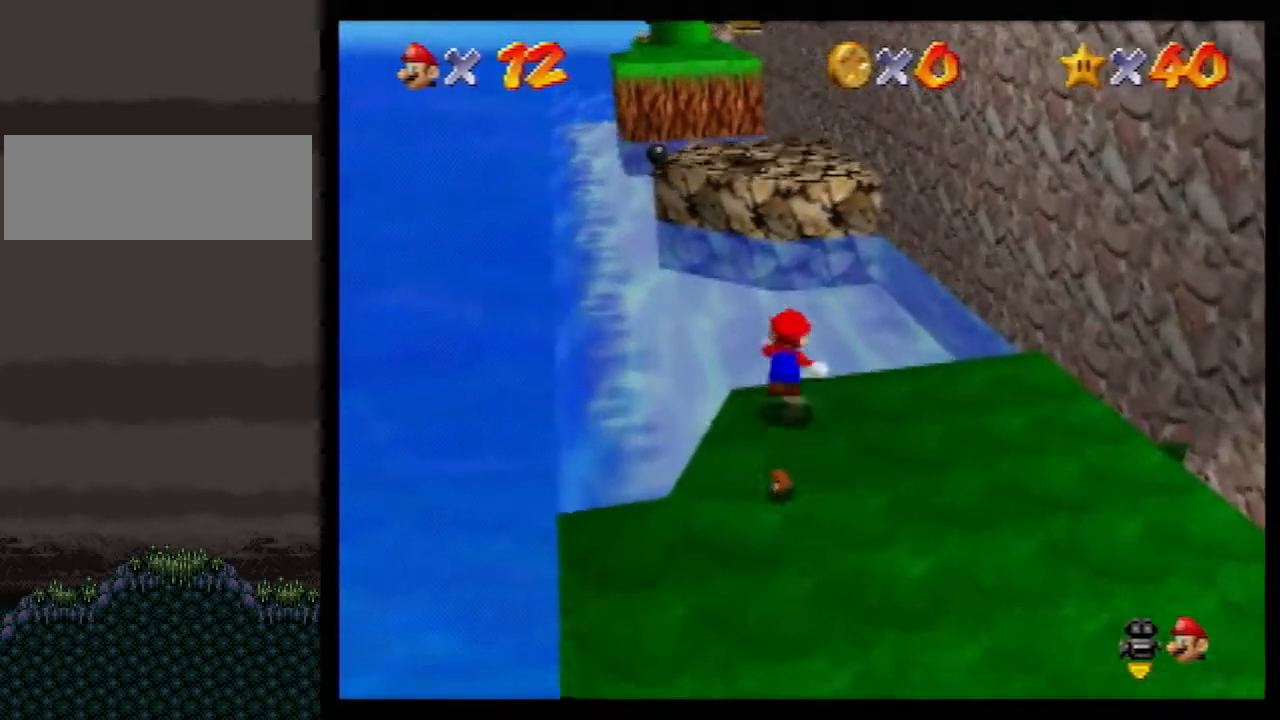
{"buttons": ["Z"], "left_stick": "up", "events": []}
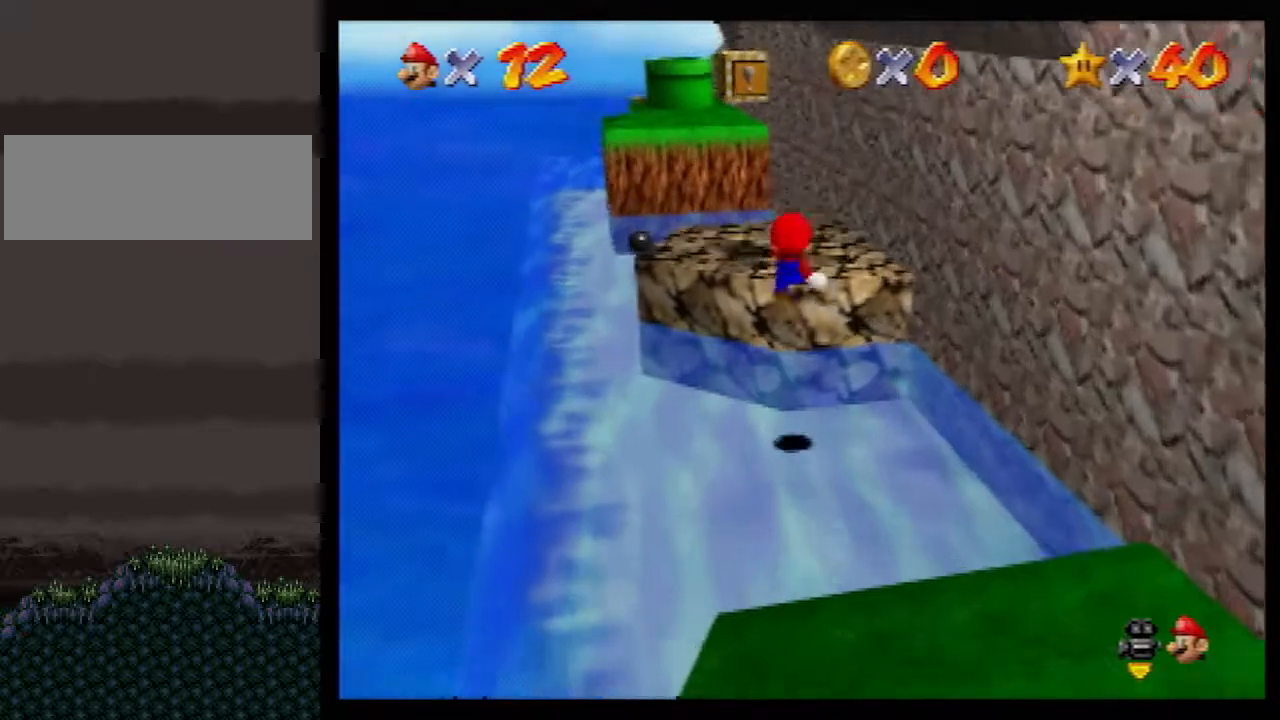
{"buttons": ["Z"], "left_stick": "up", "events": [[150, "Z", "up"], [500, "Z", "down"]]}
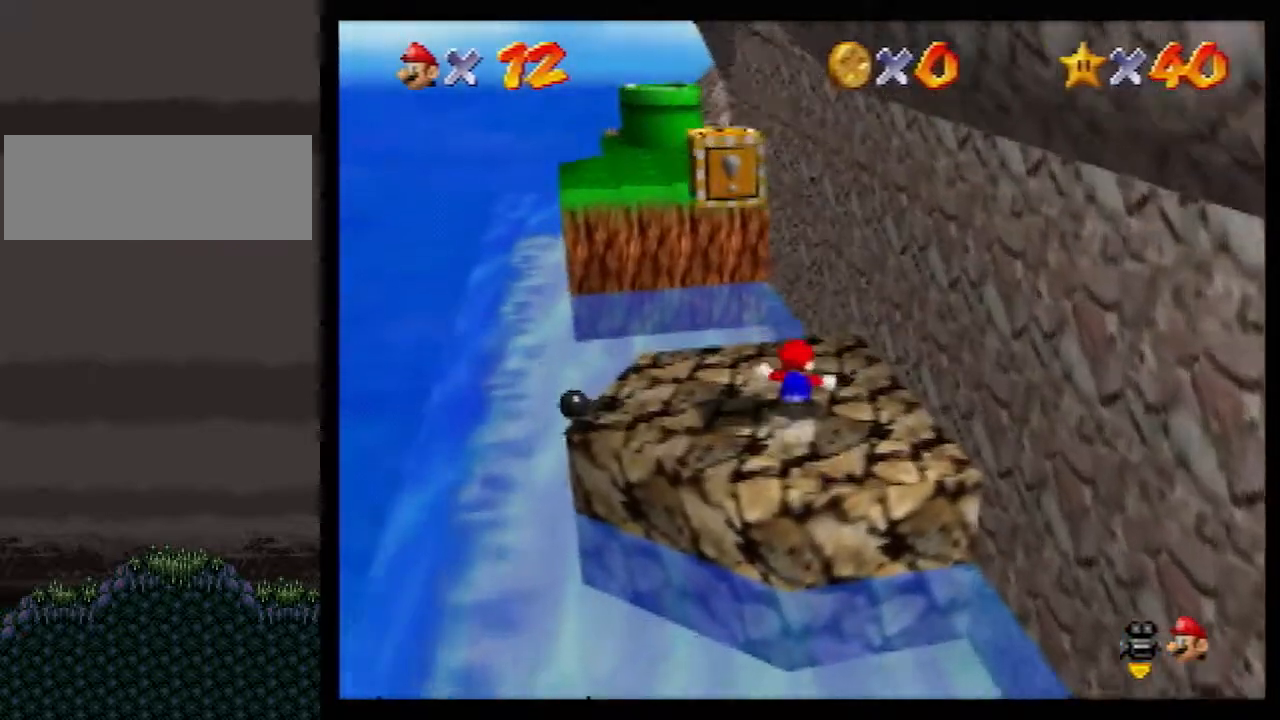
{"buttons": ["A", "Z"], "left_stick": "up-right", "events": [[33, "A", "down"], [367, "left_stick", "up-right"]]}
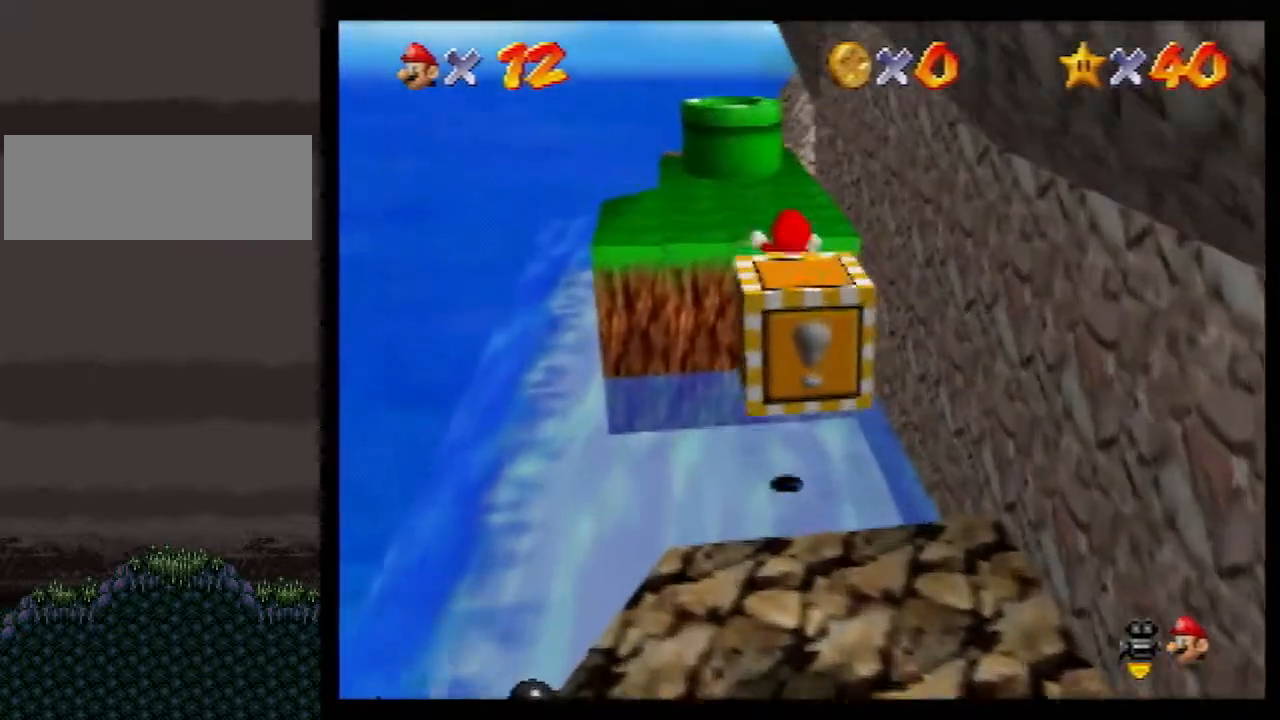
{"buttons": ["Z"], "left_stick": "up", "events": [[33, "A", "up"], [417, "left_stick", "up"]]}
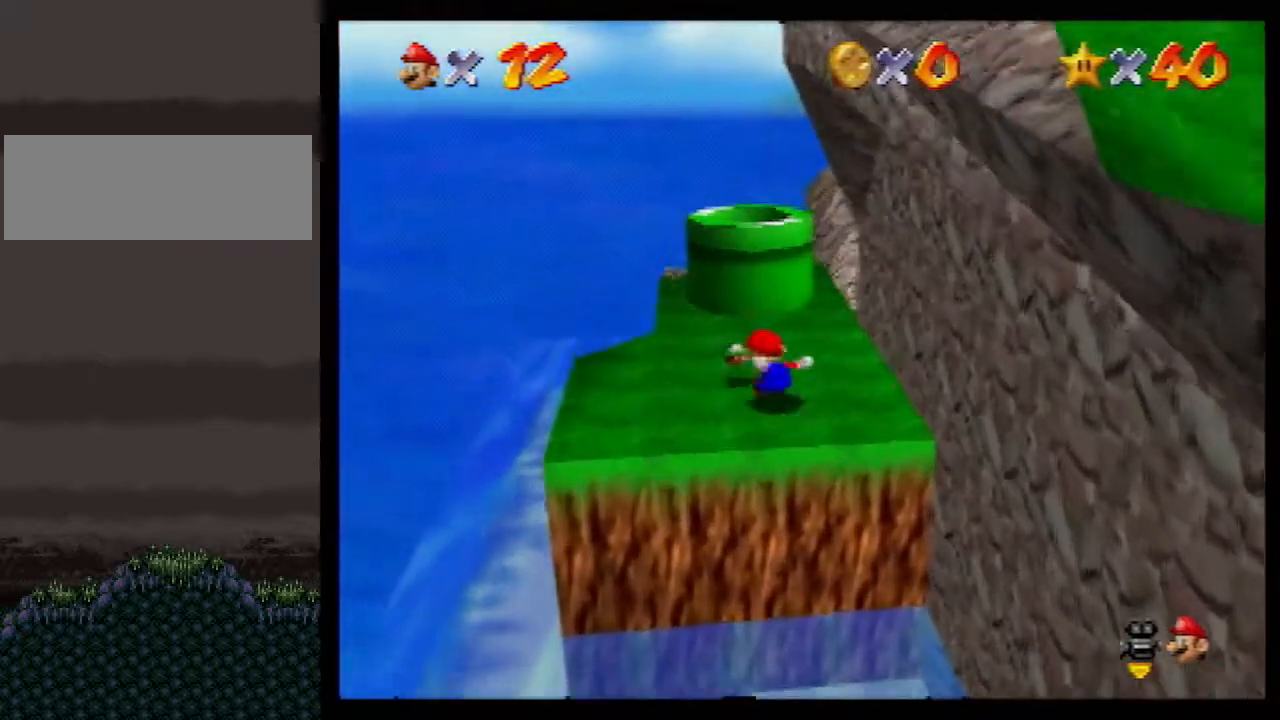
{"buttons": [], "left_stick": "down-left", "events": [[117, "A", "down"], [183, "Z", "up"], [183, "left_stick", "down-right"], [317, "A", "up"], [400, "left_stick", "down-left"]]}
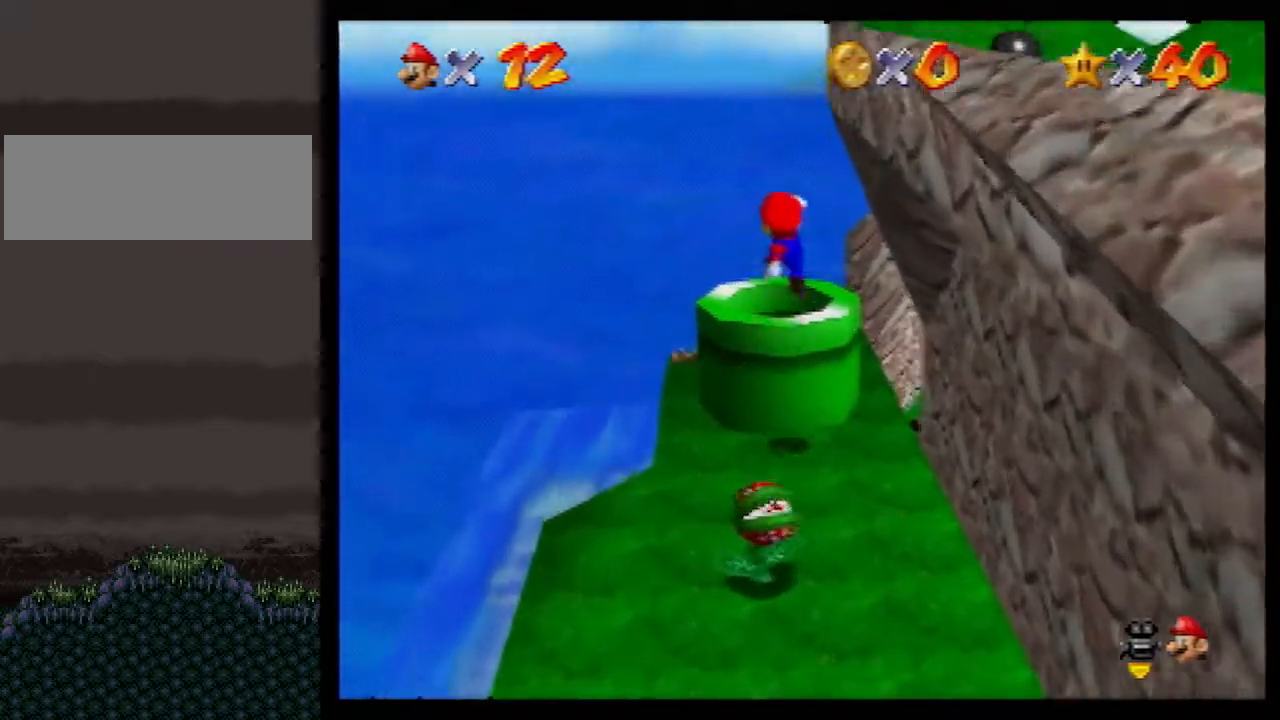
{"buttons": [], "left_stick": "center", "events": [[83, "left_stick", "center"]]}
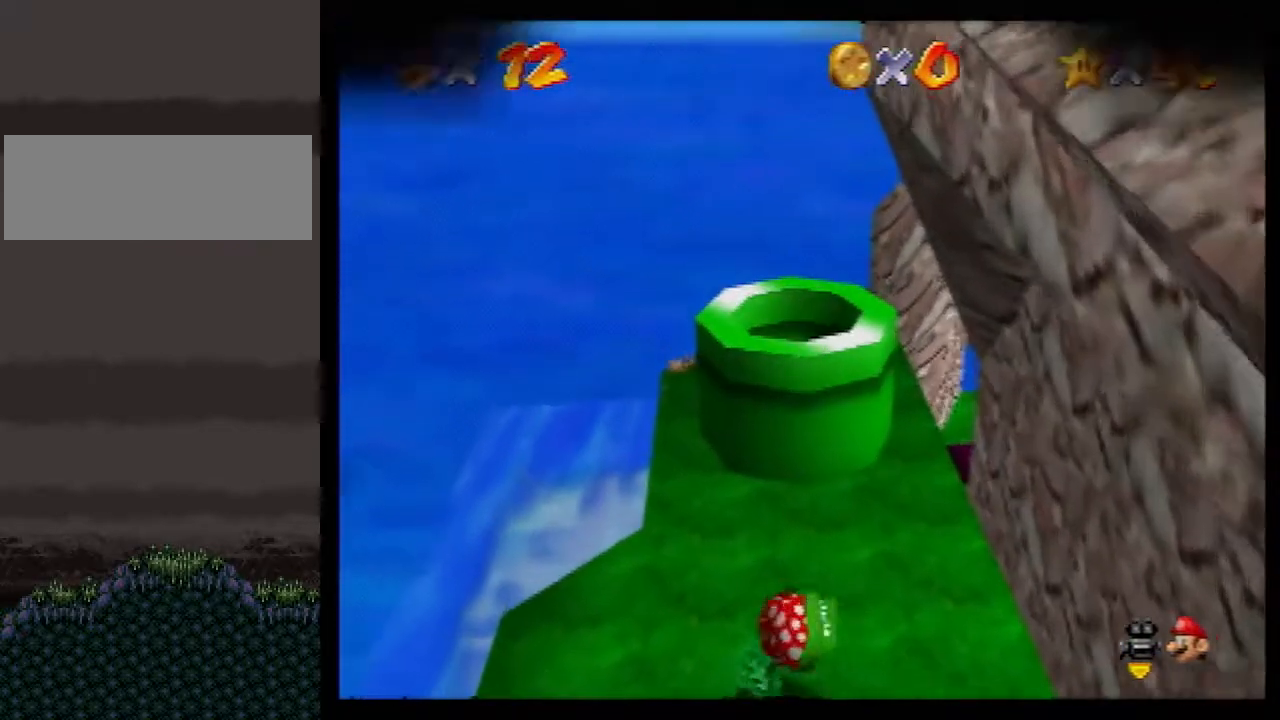
{"buttons": [], "left_stick": "center", "events": []}